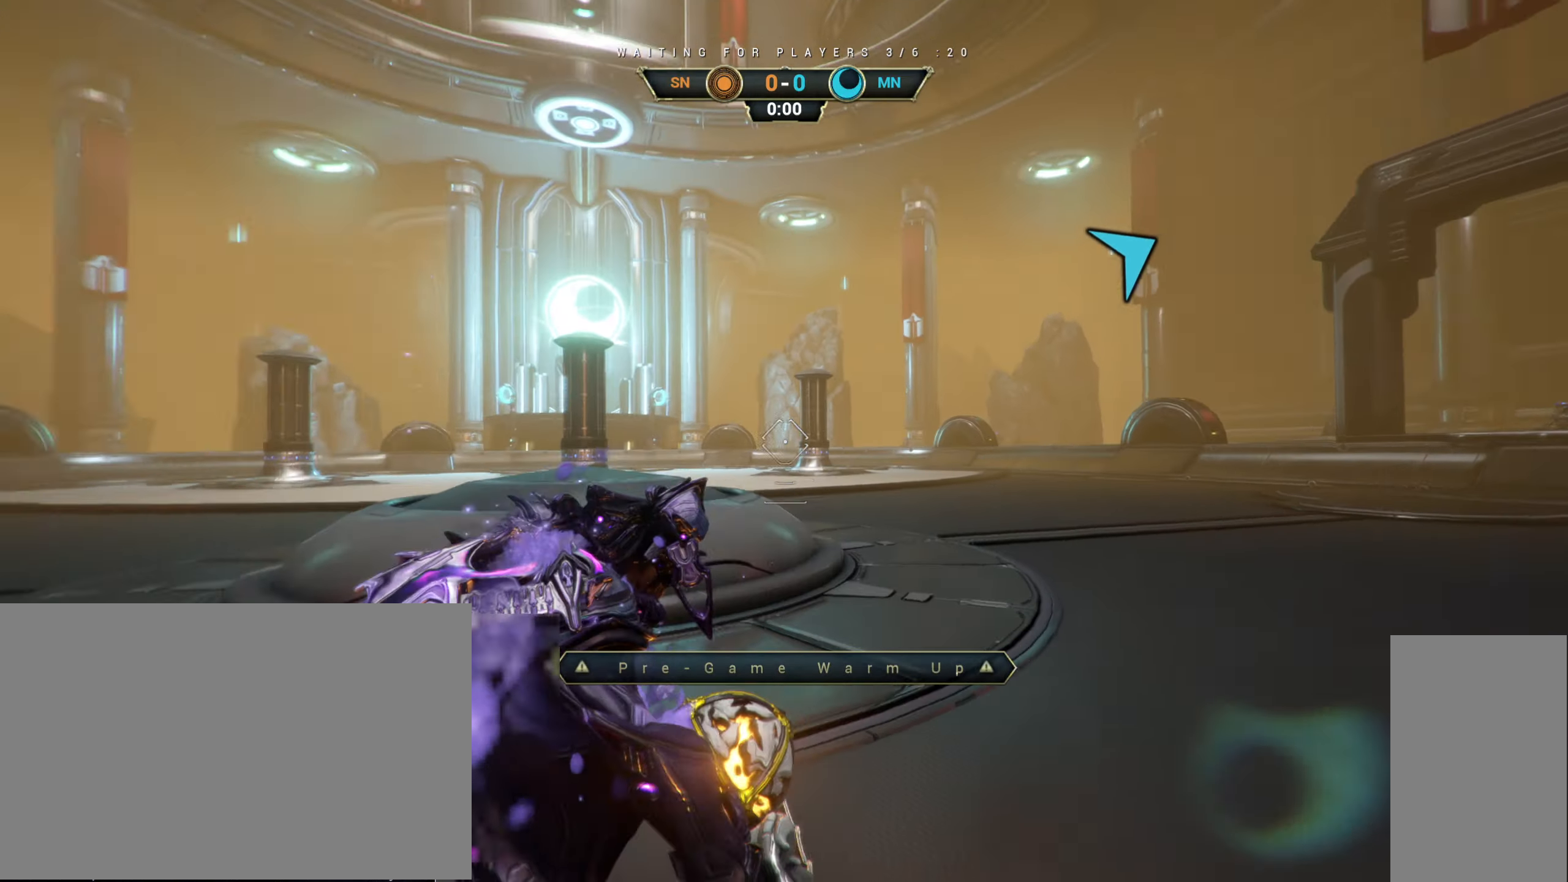
Gameplay with keyboard and mouse; each line is a JSON object with the keys and mouse buttons held at the frame after it. "events" lists presses ("down") and releases ("up") of "a", "ctrl", "d", "e", "r", "s", "shift", "space", "tab", "w", "mouse_left", "mouse_wheel", "mouse_right", "mouse_mb4" and "mouse_mb5" between this image and that frame as [ms after this image, input, new state], when the widget could be followed in between. "mouse_left", "mouse_wheel", "mouse_right", "mouse_mb4", "mouse_mb5" = the "left", "wheel", "right", "mb4", "mb5" buttons of the "mouse" list. No other keys are recorded. "wheel" means that the mouse wheel is clicked or scrolled. Not read: mouse_move.
{"keys": ["a", "w"], "mouse": [], "events": [[250, "a", "down"], [283, "space", "down"], [383, "space", "up"], [500, "w", "down"]]}
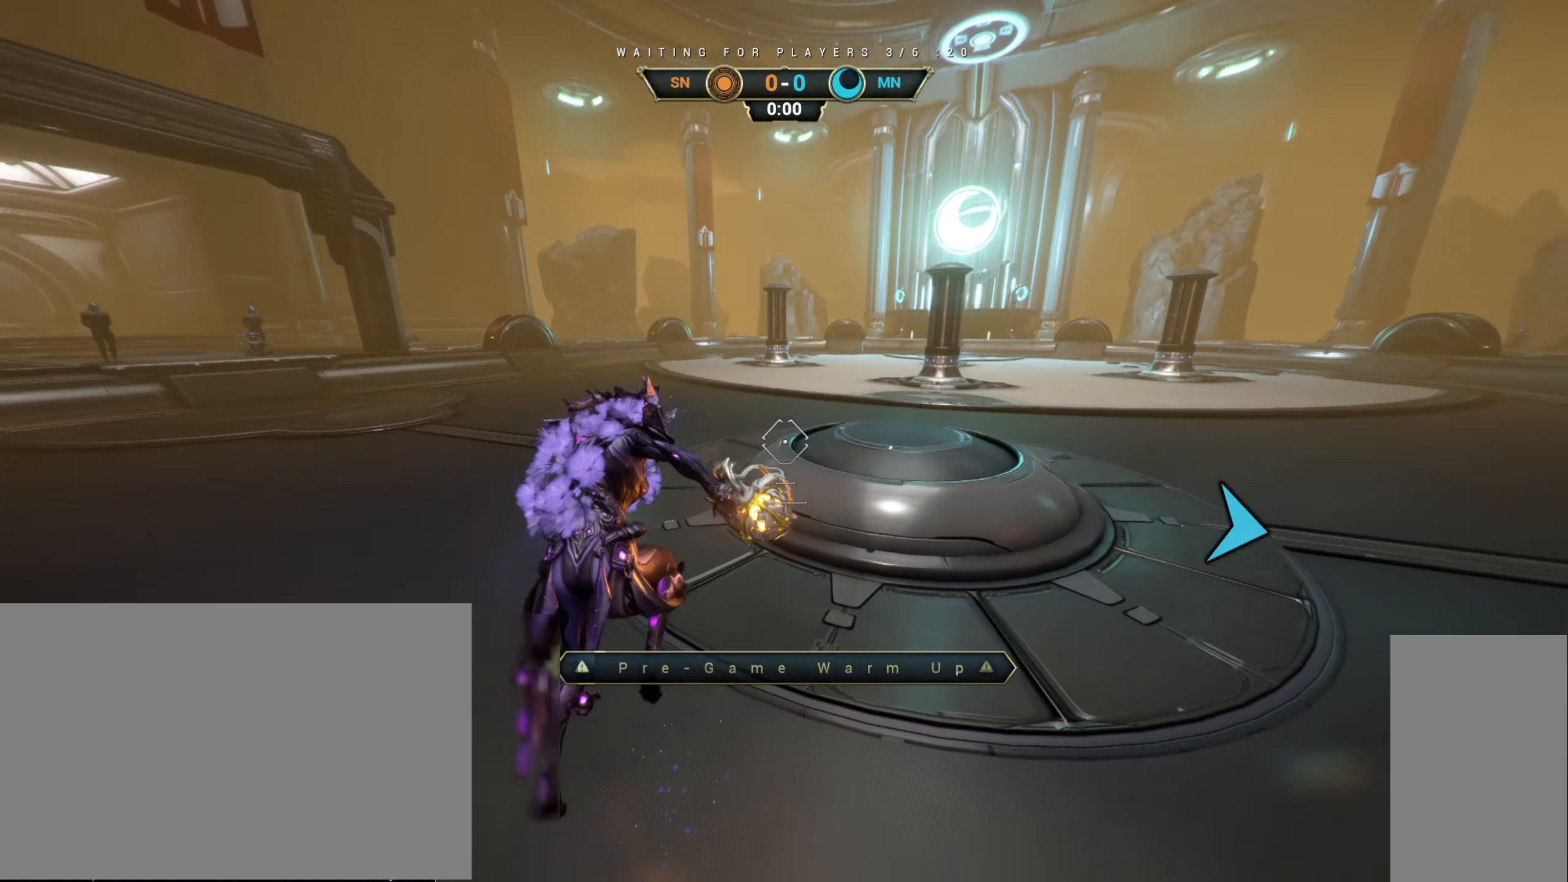
{"keys": ["w"], "mouse": [], "events": [[66, "a", "up"], [200, "mouse_left", "down"], [316, "mouse_left", "up"]]}
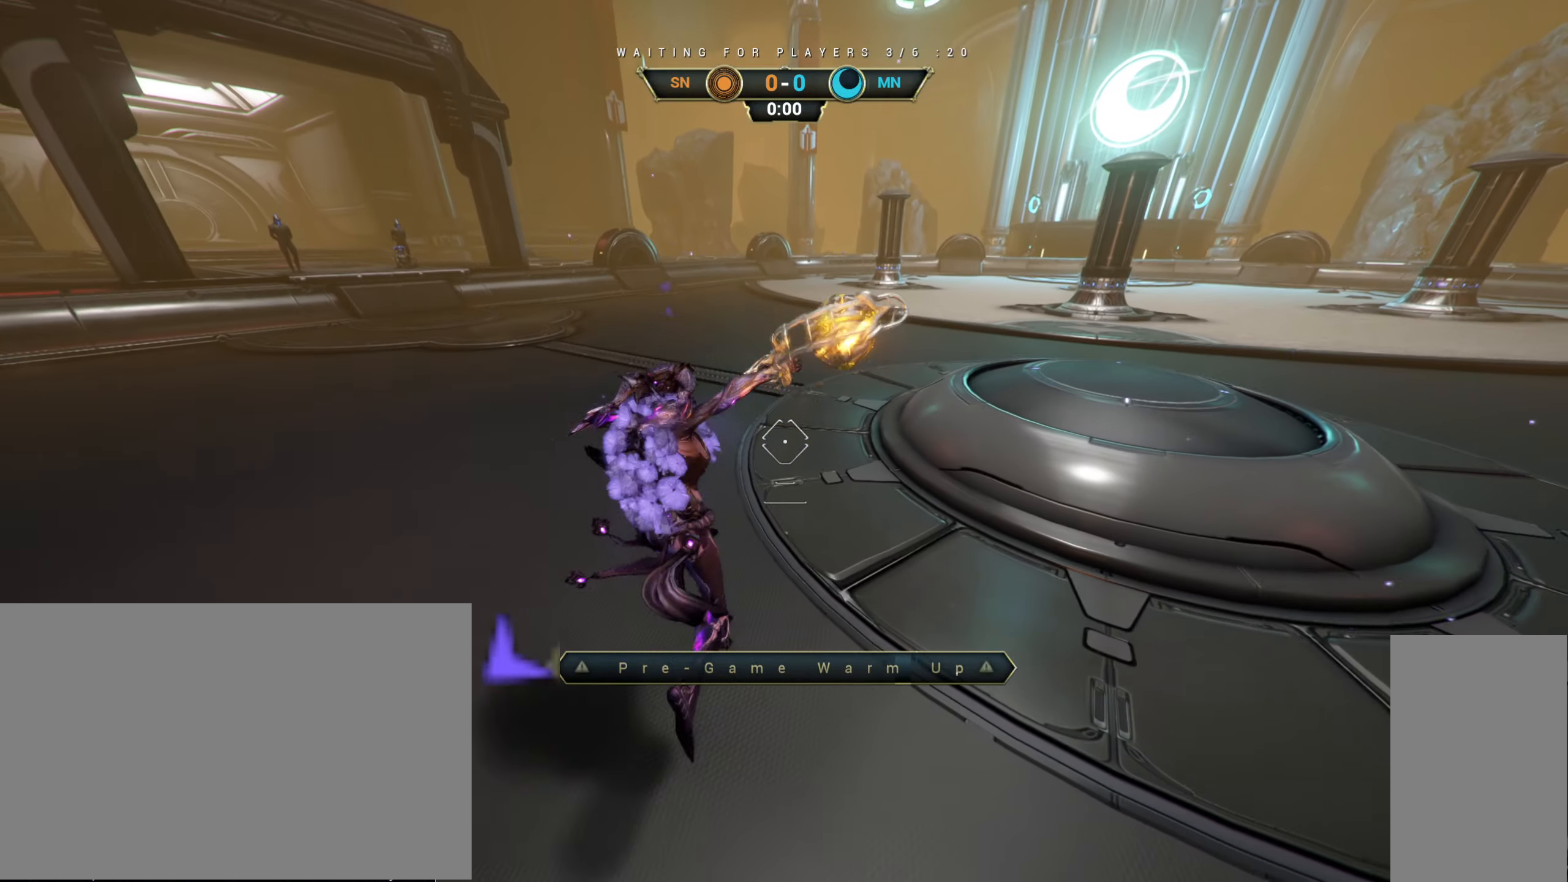
{"keys": ["space", "w"], "mouse": [], "events": [[133, "ctrl", "down"], [300, "space", "down"], [366, "space", "up"], [433, "space", "down"], [500, "ctrl", "up"]]}
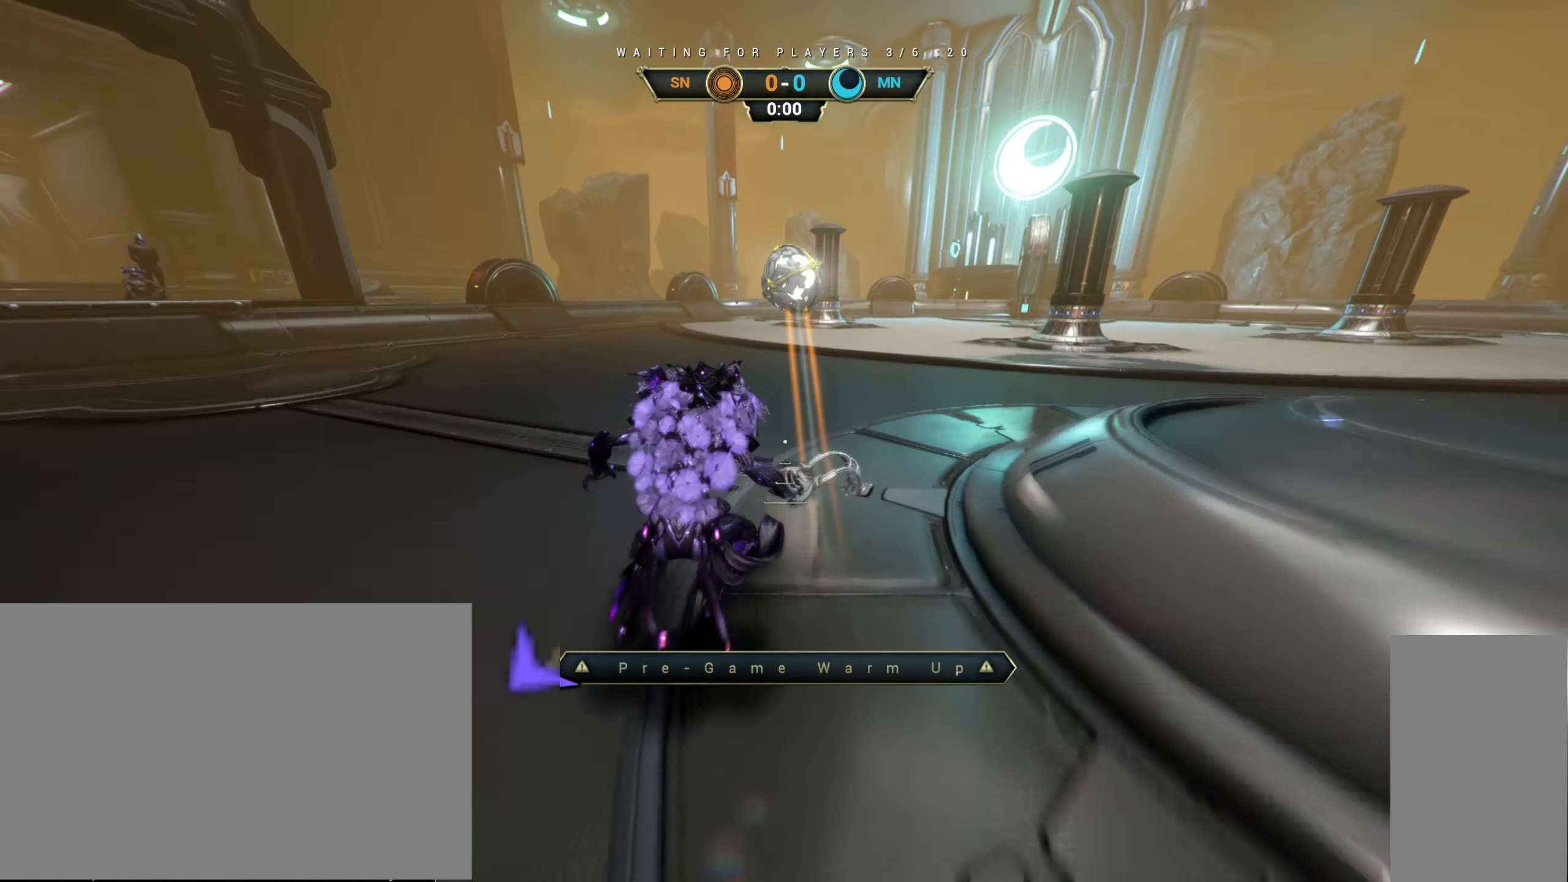
{"keys": ["w"], "mouse": [], "events": [[16, "space", "up"], [116, "d", "down"], [250, "d", "up"]]}
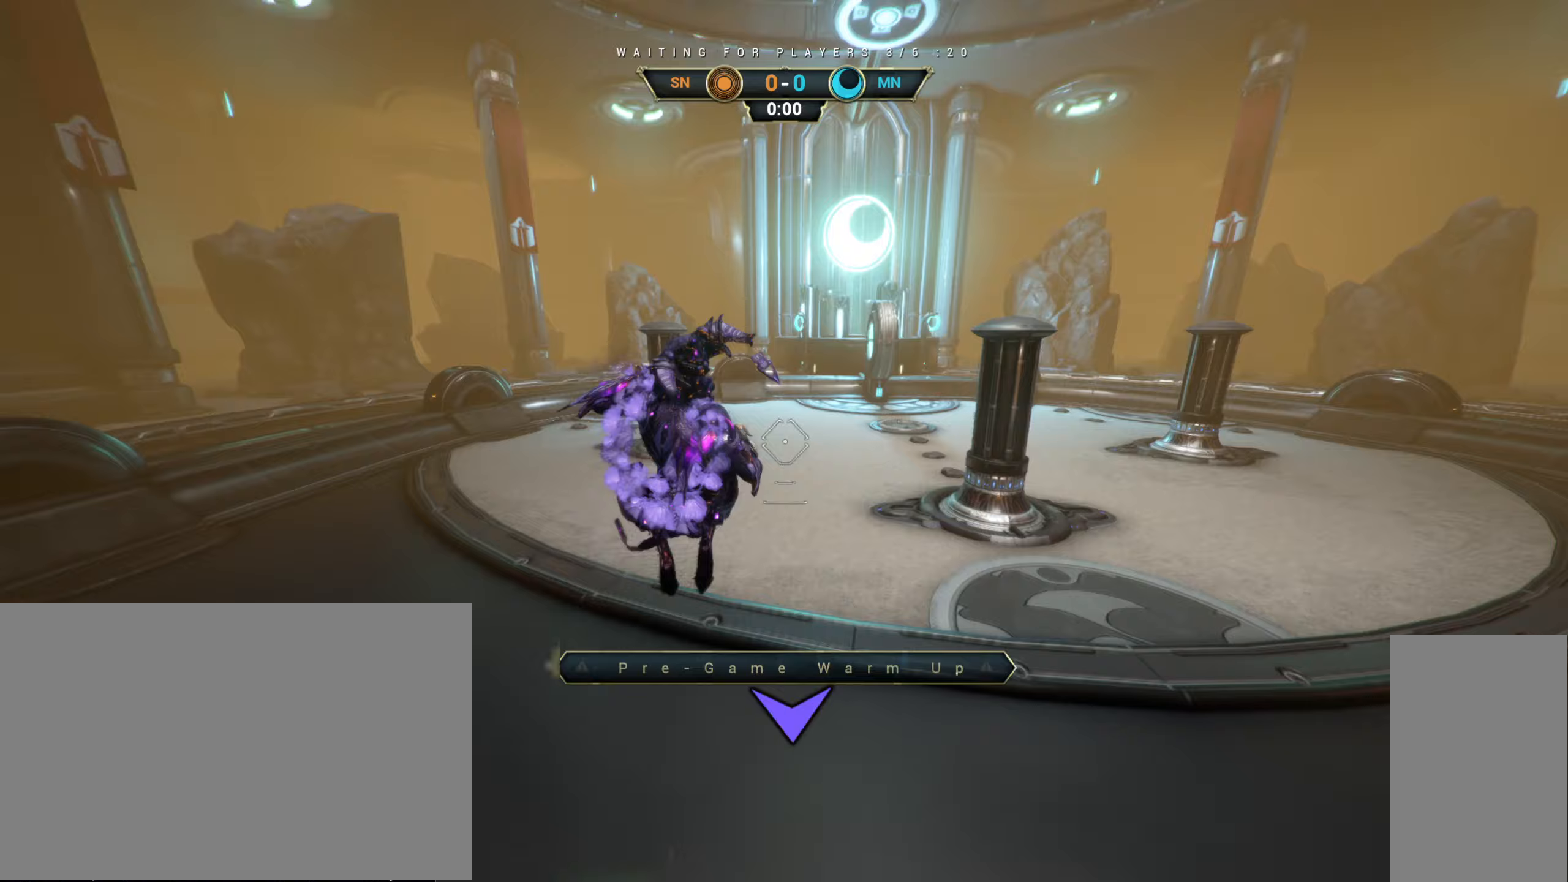
{"keys": ["w"], "mouse": [], "events": [[317, "mouse_left", "down"], [417, "mouse_left", "up"]]}
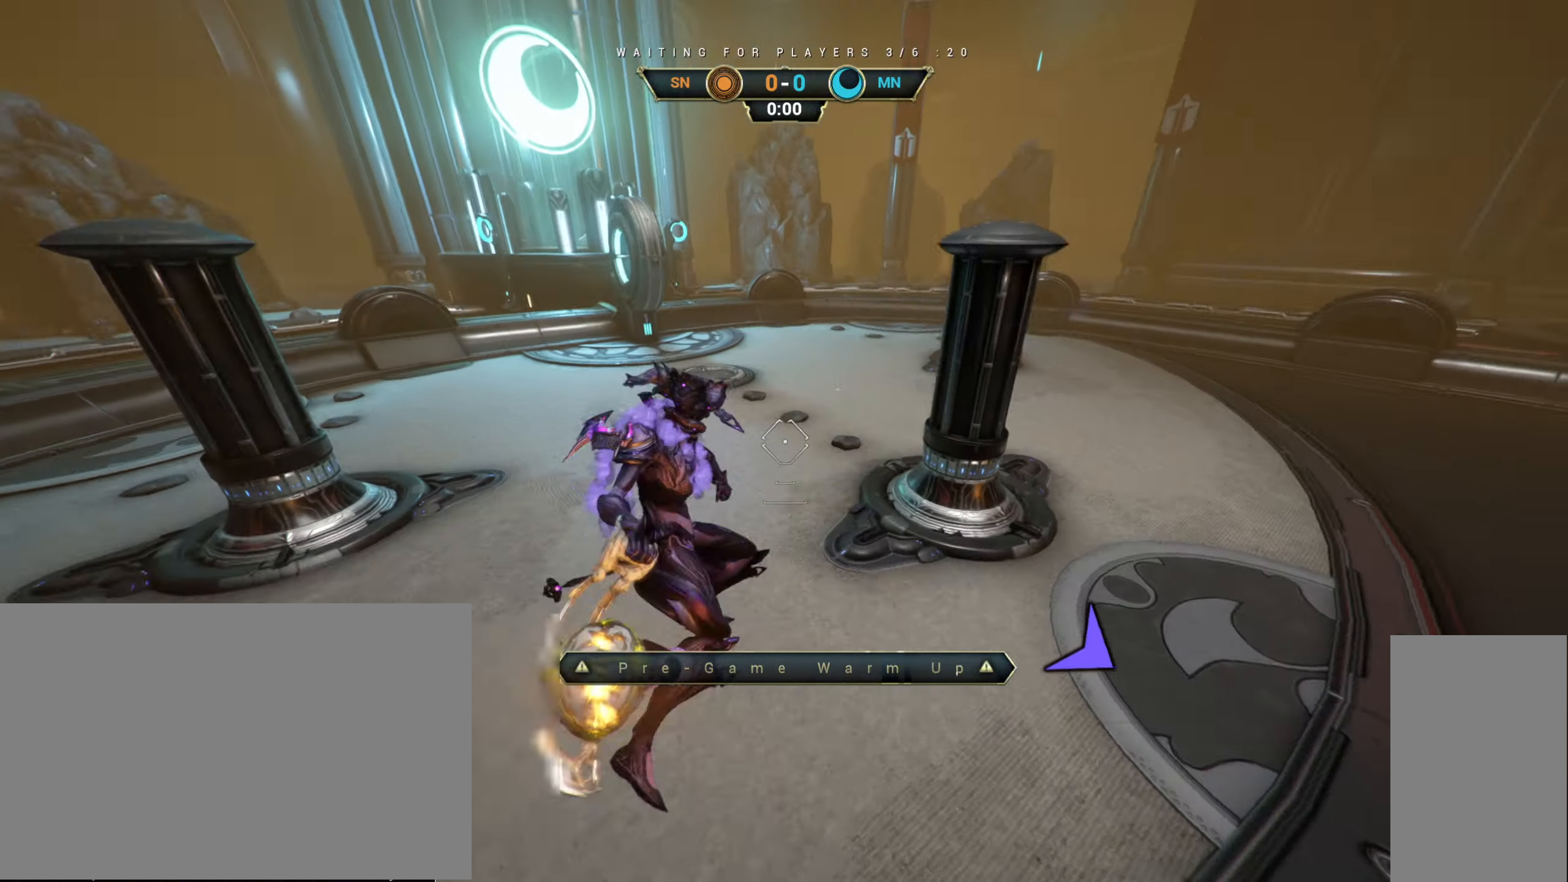
{"keys": ["ctrl", "space", "w"], "mouse": [], "events": [[200, "ctrl", "down"], [500, "space", "down"]]}
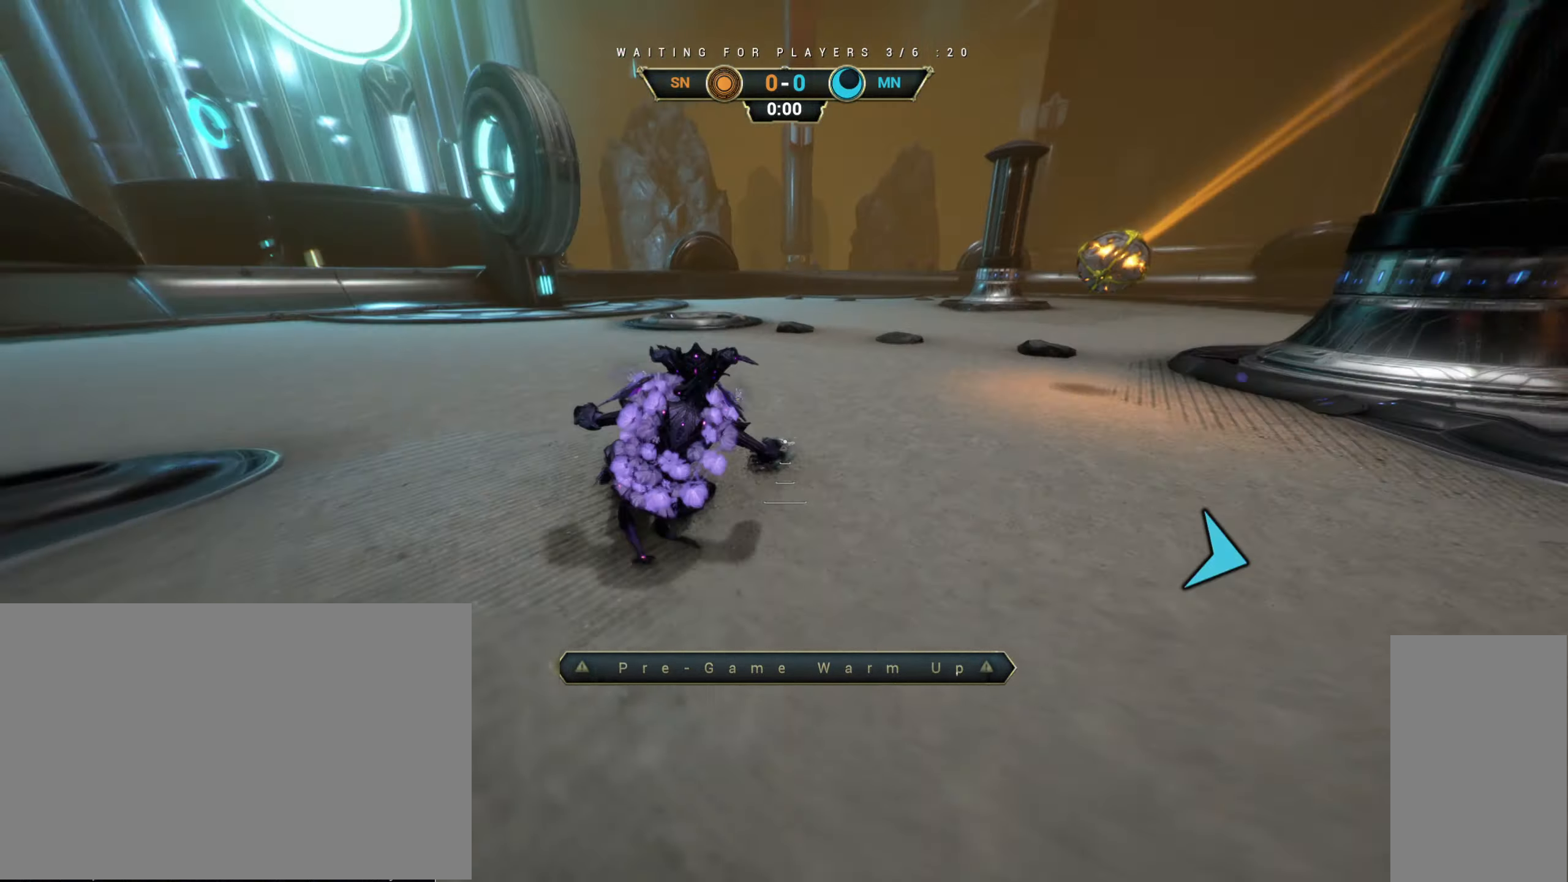
{"keys": ["d", "w"], "mouse": [], "events": [[67, "space", "up"], [150, "space", "down"], [183, "ctrl", "up"], [200, "space", "up"], [300, "d", "down"], [383, "mouse_right", "down"], [483, "mouse_right", "up"]]}
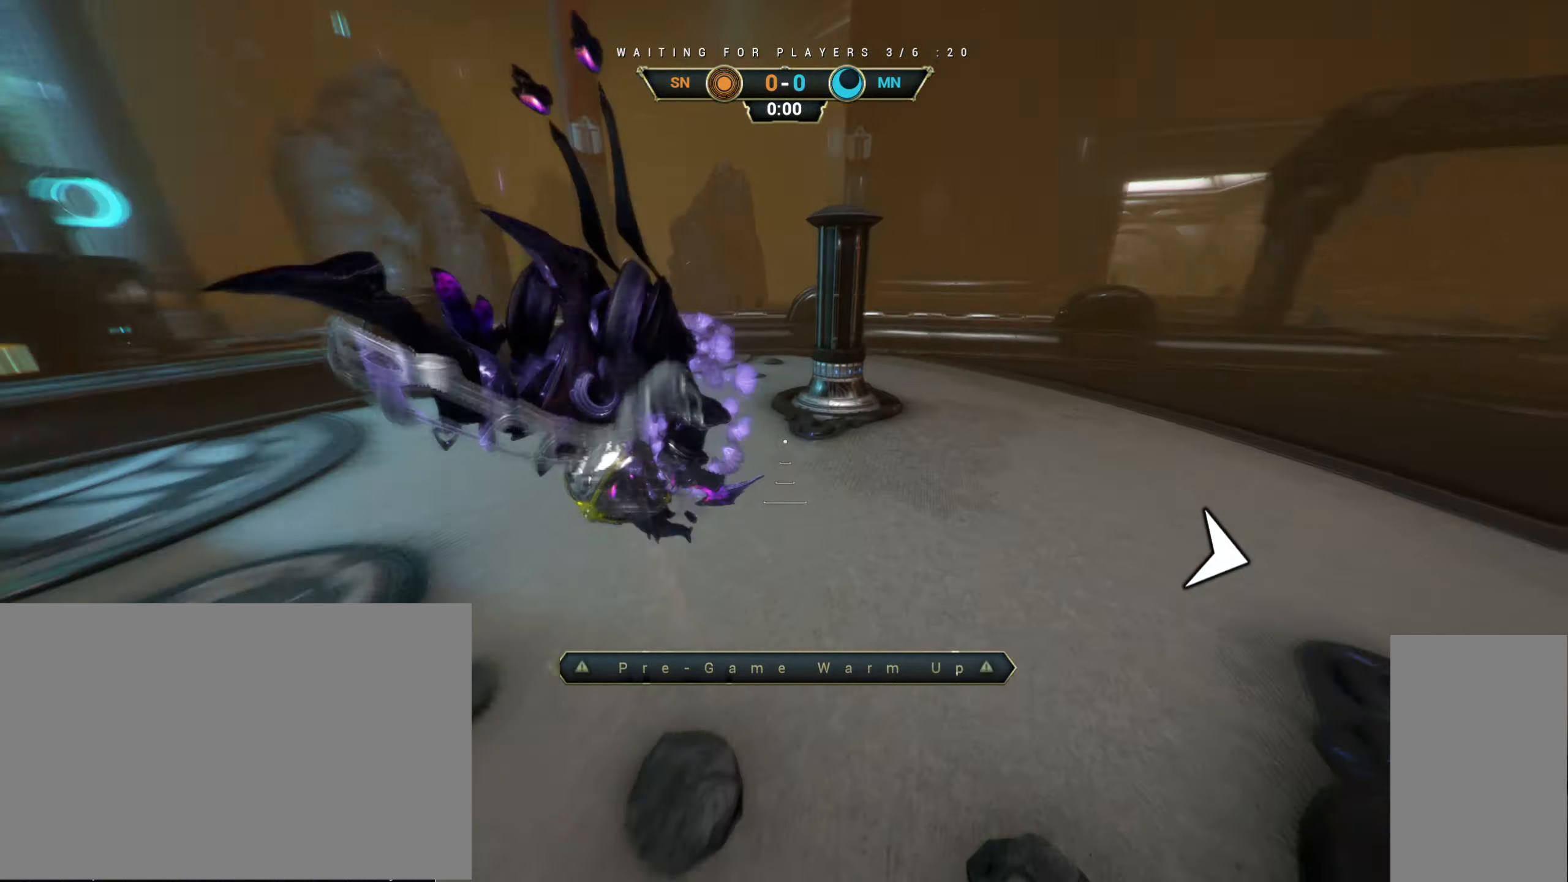
{"keys": ["ctrl", "w"], "mouse": [], "events": [[50, "d", "up"], [133, "mouse_left", "down"], [200, "mouse_left", "up"], [433, "ctrl", "down"]]}
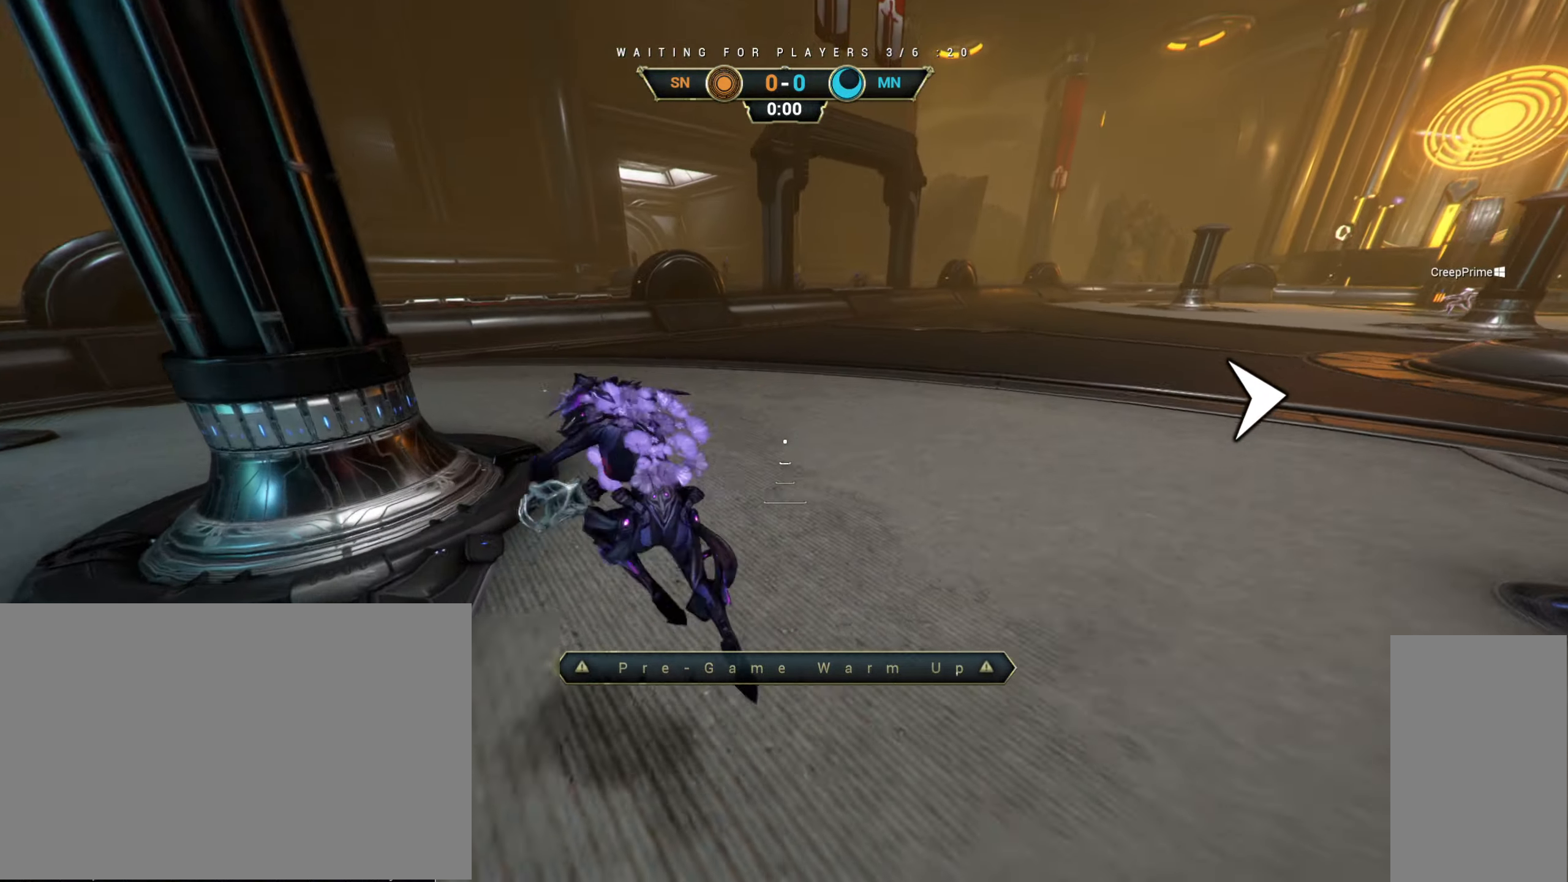
{"keys": ["d", "w"], "mouse": ["right"], "events": [[133, "space", "down"], [183, "space", "up"], [283, "space", "down"], [350, "ctrl", "up"], [350, "space", "up"], [450, "d", "down"], [467, "mouse_right", "down"]]}
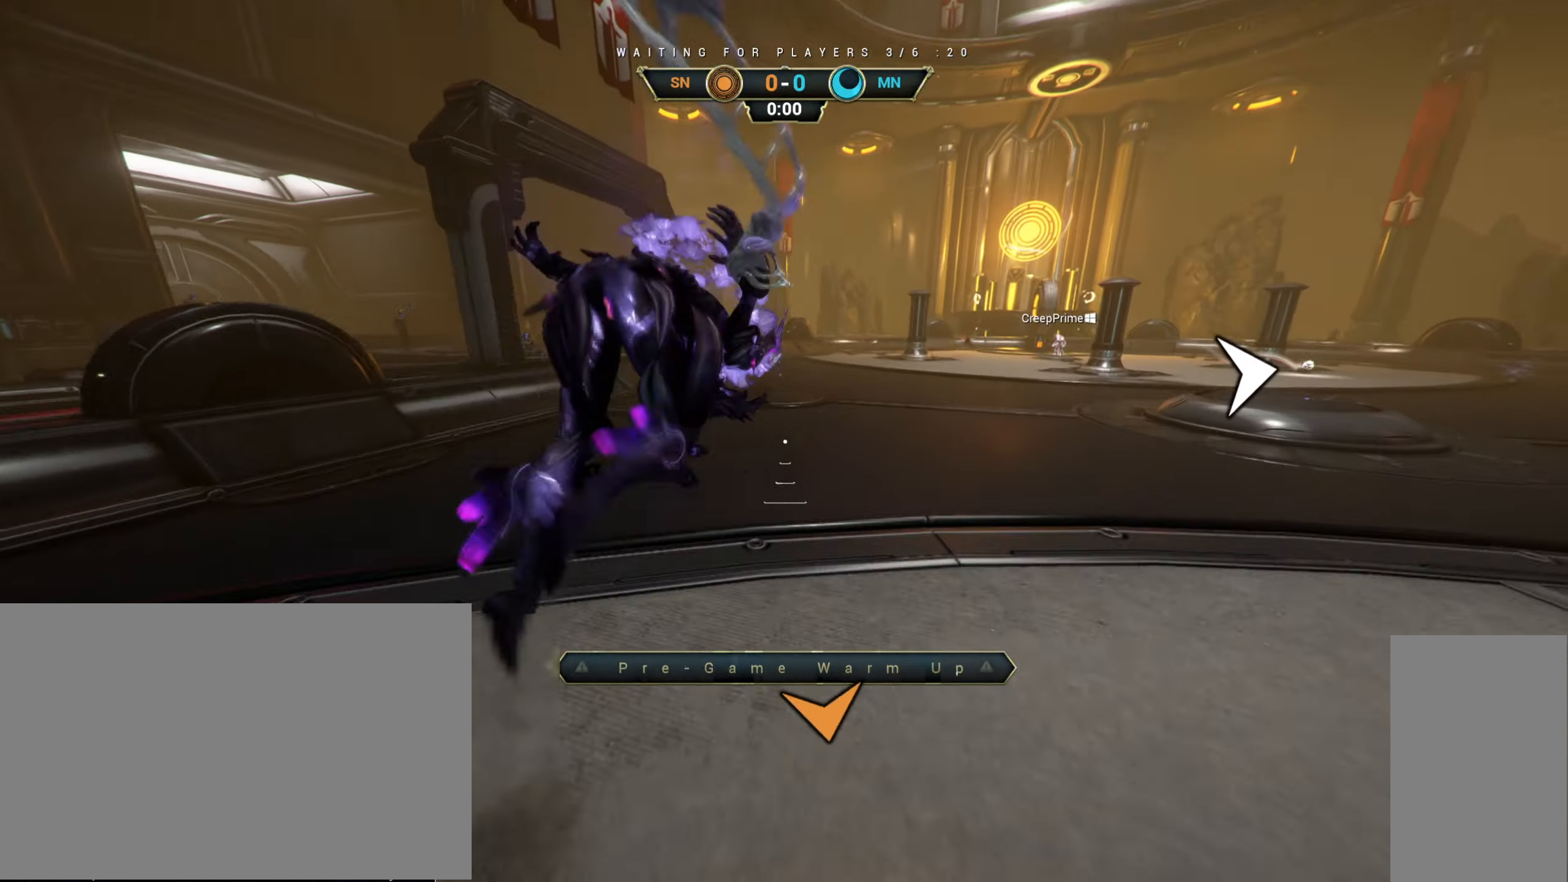
{"keys": ["w"], "mouse": [], "events": [[67, "d", "up"], [250, "mouse_right", "up"], [300, "mouse_left", "down"], [400, "mouse_left", "up"]]}
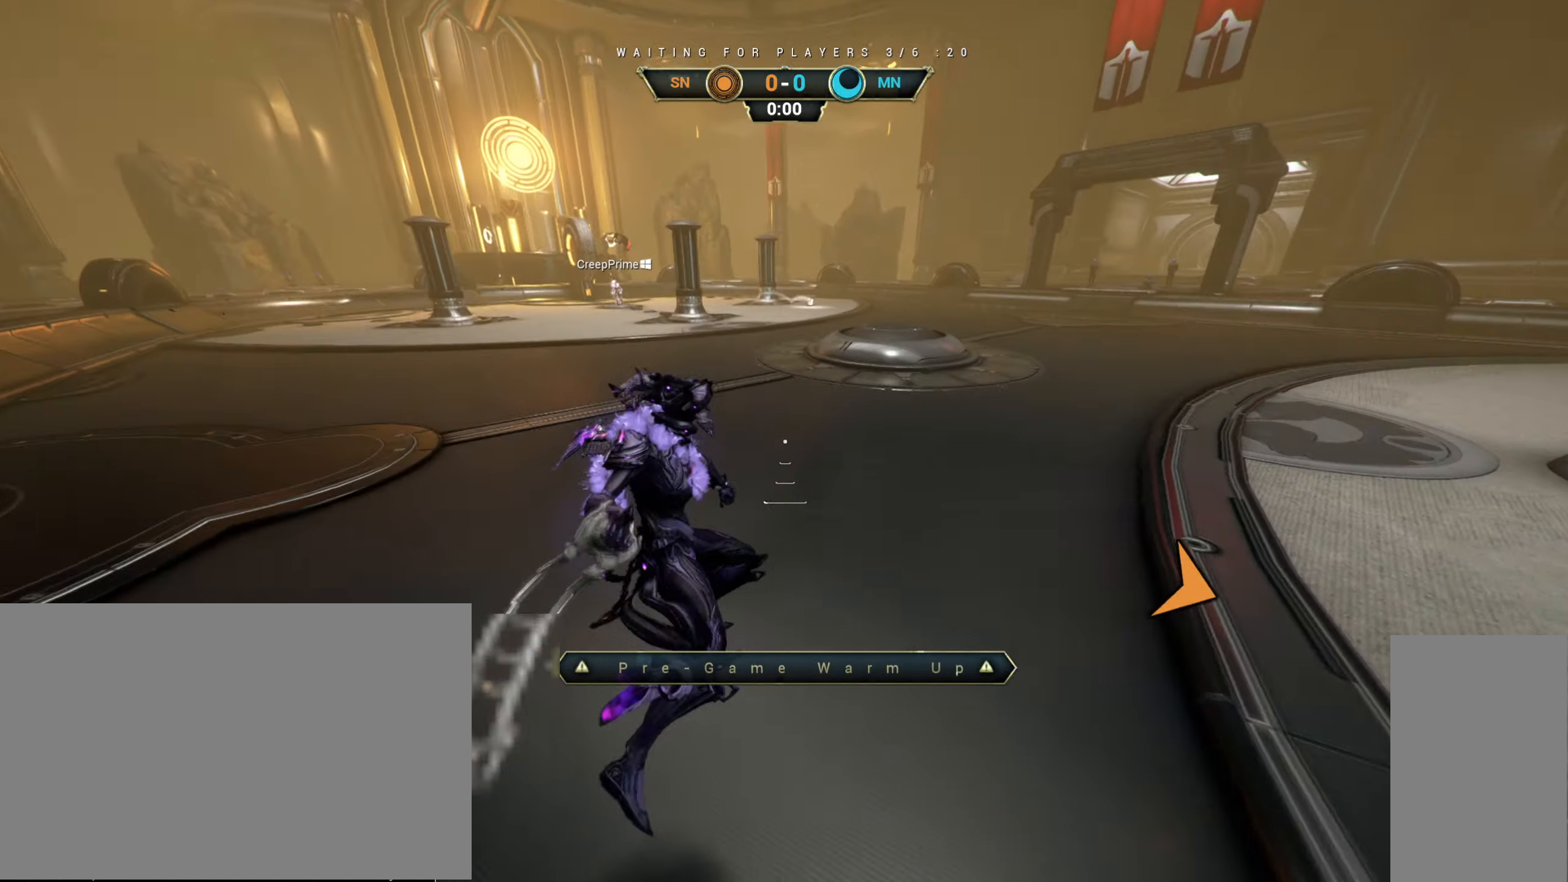
{"keys": ["d", "w"], "mouse": [], "events": [[133, "ctrl", "down"], [300, "ctrl", "up"], [433, "d", "down"]]}
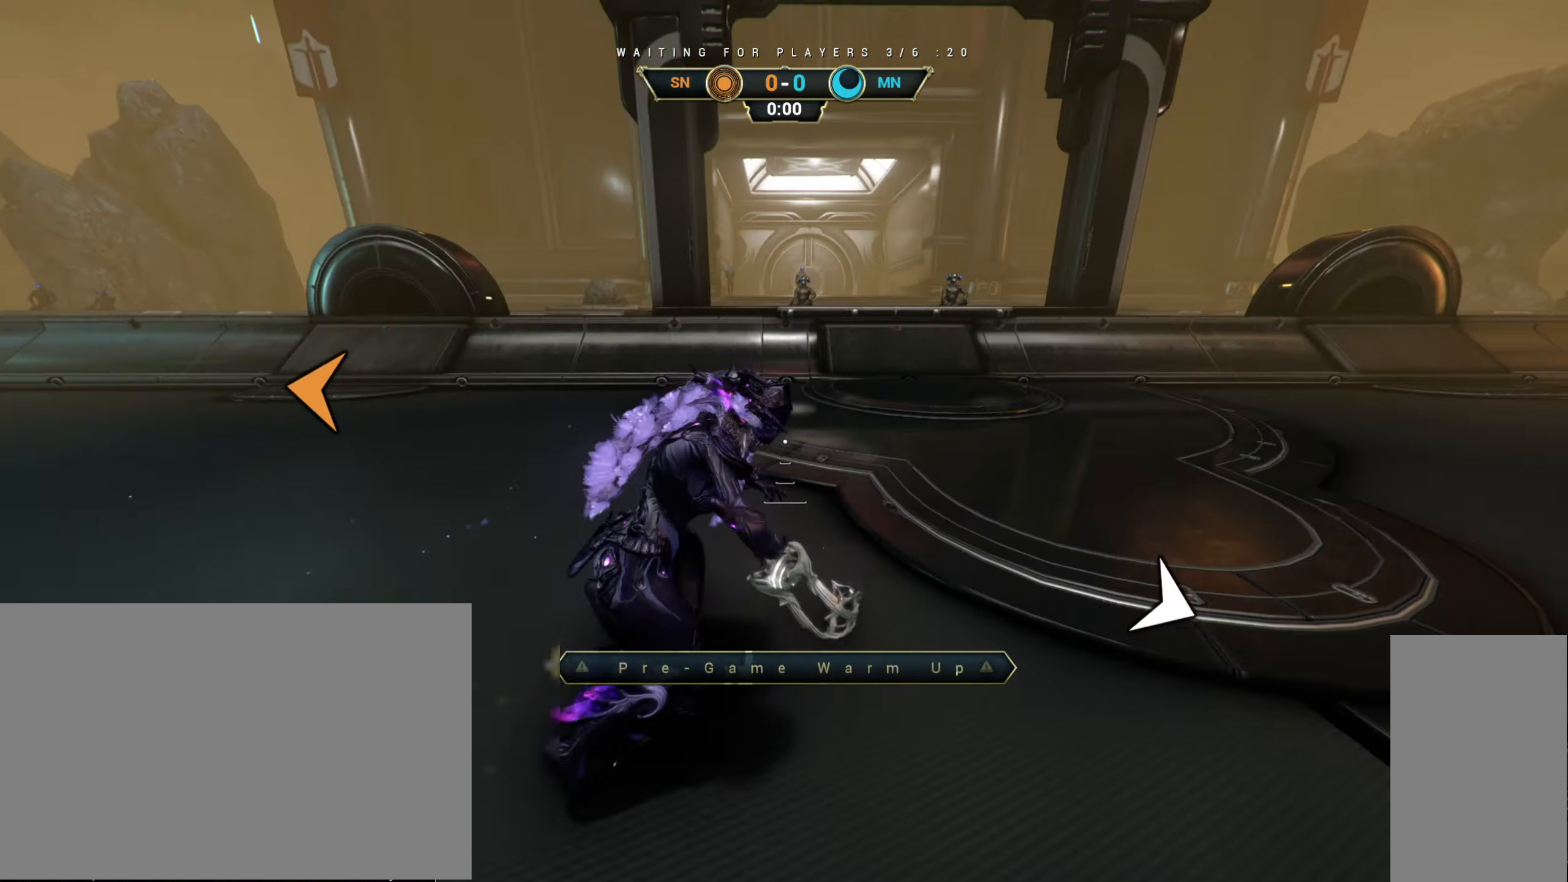
{"keys": ["w"], "mouse": [], "events": [[67, "d", "up"]]}
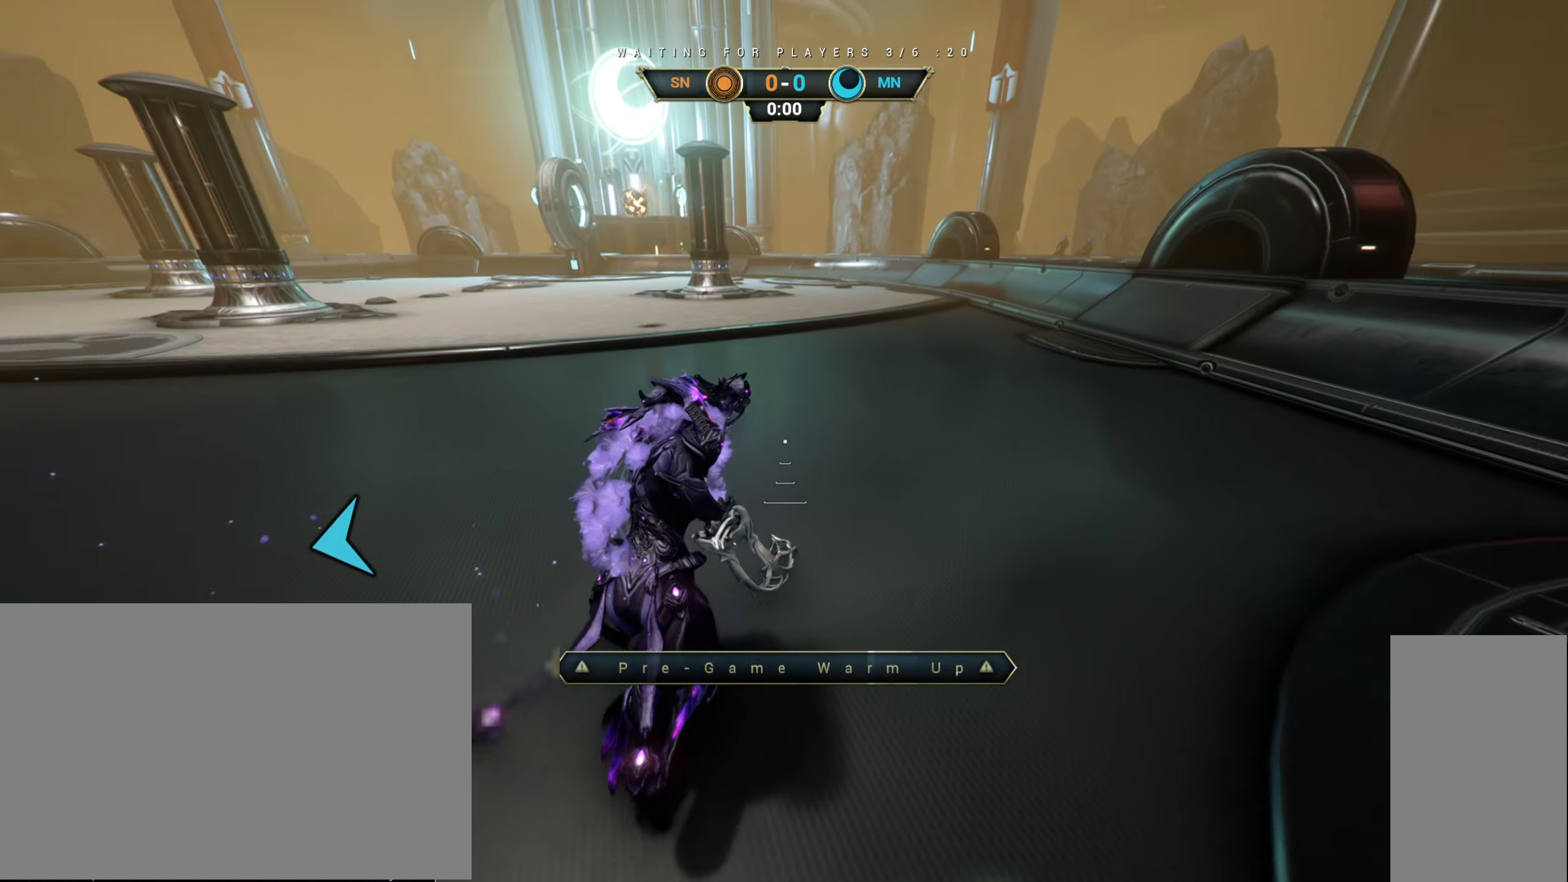
{"keys": ["w"], "mouse": ["right"], "events": [[284, "ctrl", "down"], [317, "space", "down"], [400, "ctrl", "up"], [400, "space", "up"], [467, "mouse_right", "down"]]}
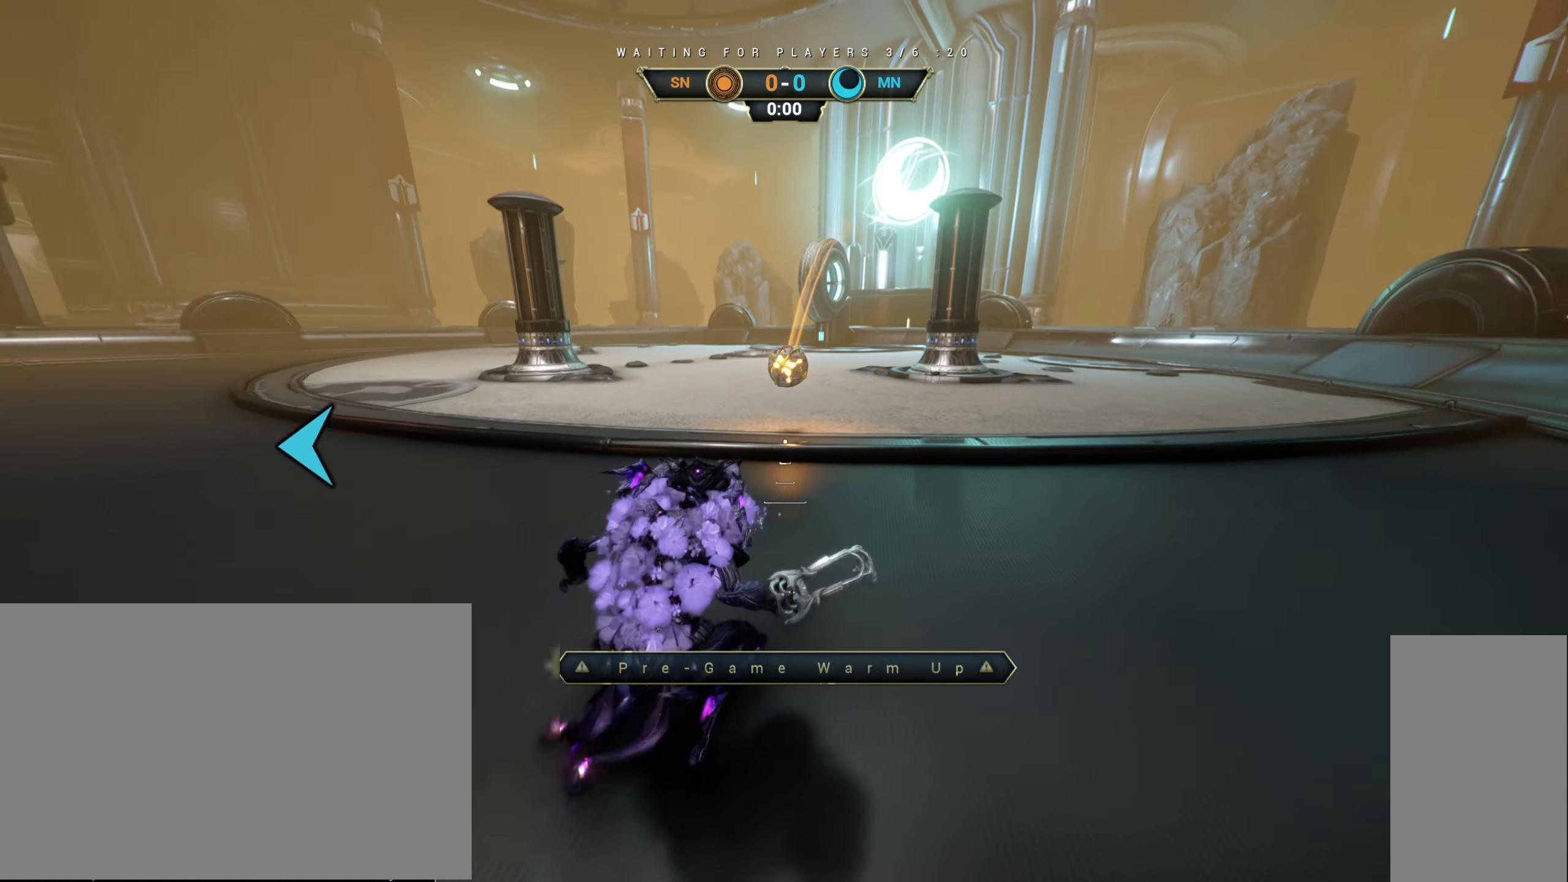
{"keys": ["w"], "mouse": [], "events": [[84, "shift", "down"], [167, "mouse_right", "up"], [167, "shift", "up"], [284, "space", "down"], [367, "space", "up"]]}
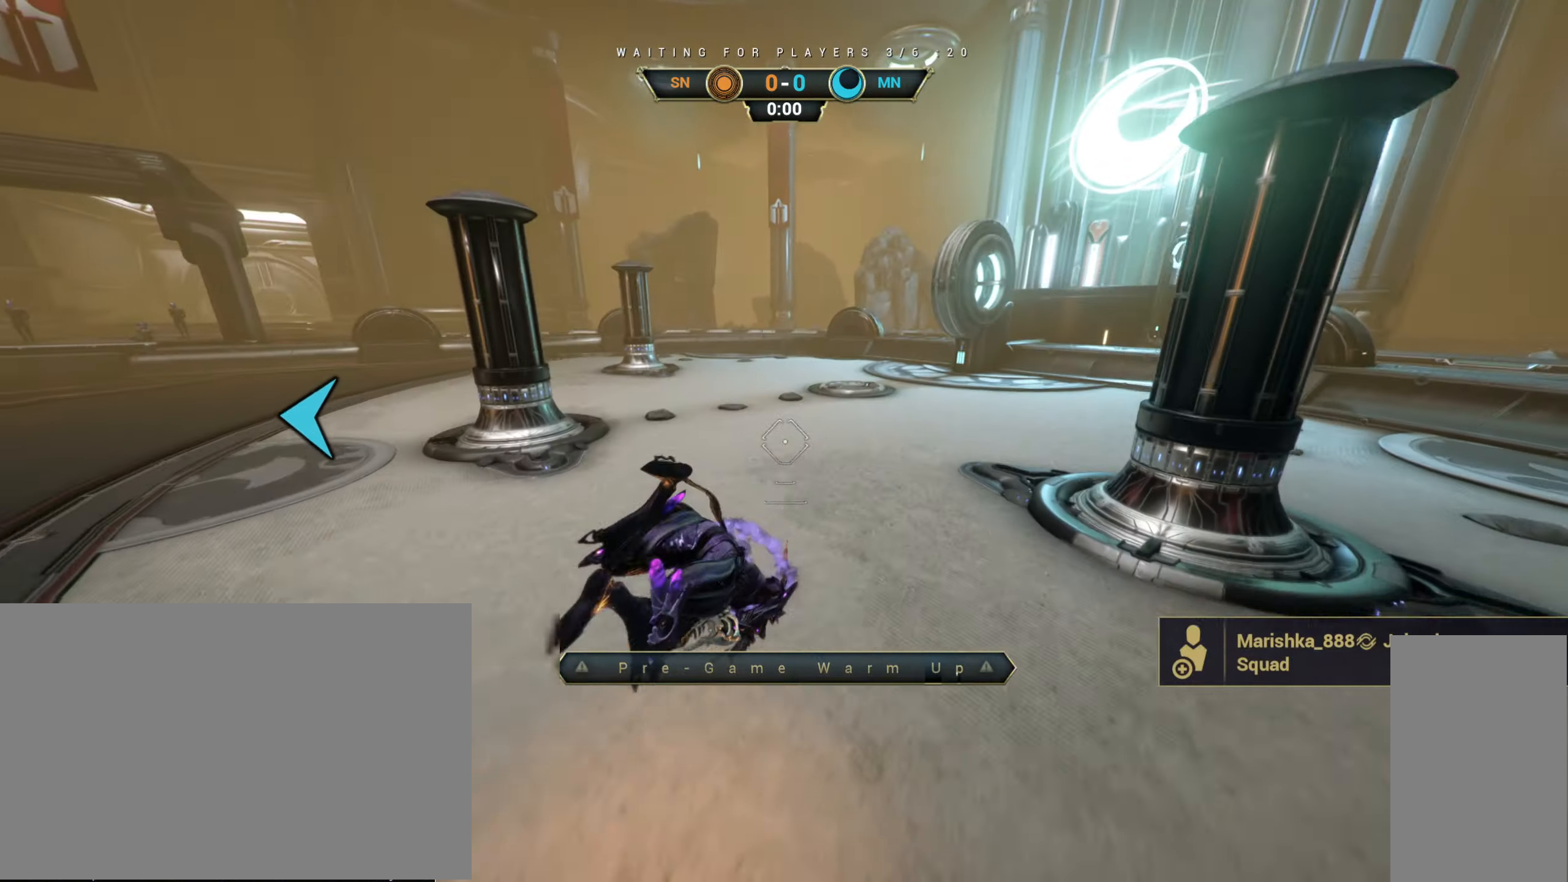
{"keys": ["w"], "mouse": [], "events": [[384, "mouse_right", "down"], [500, "mouse_right", "up"]]}
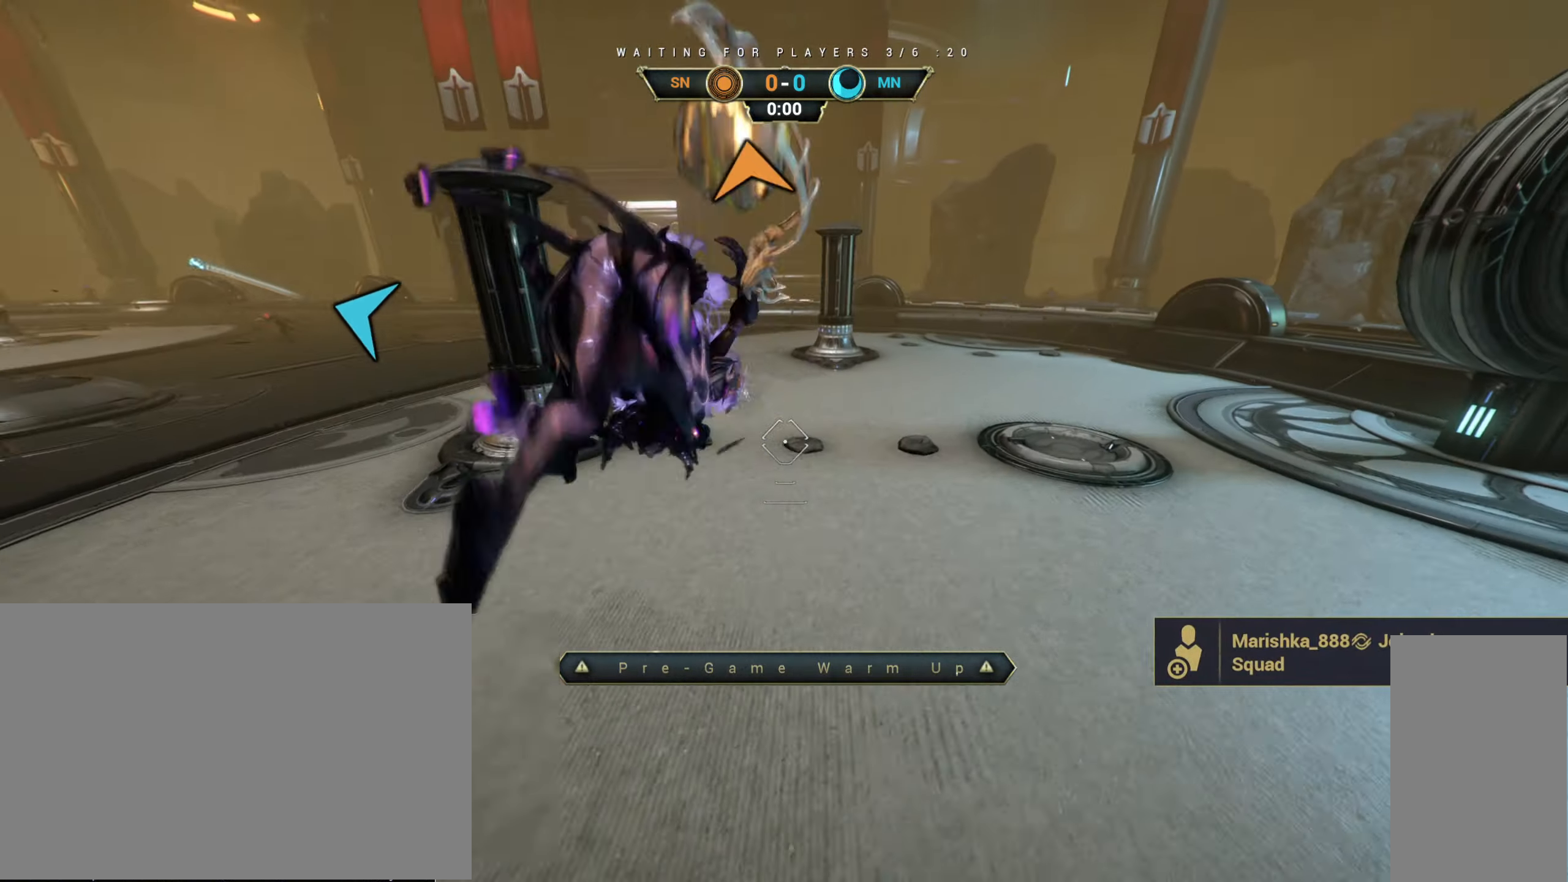
{"keys": ["ctrl", "w"], "mouse": [], "events": [[67, "mouse_left", "down"], [167, "mouse_left", "up"], [434, "ctrl", "down"]]}
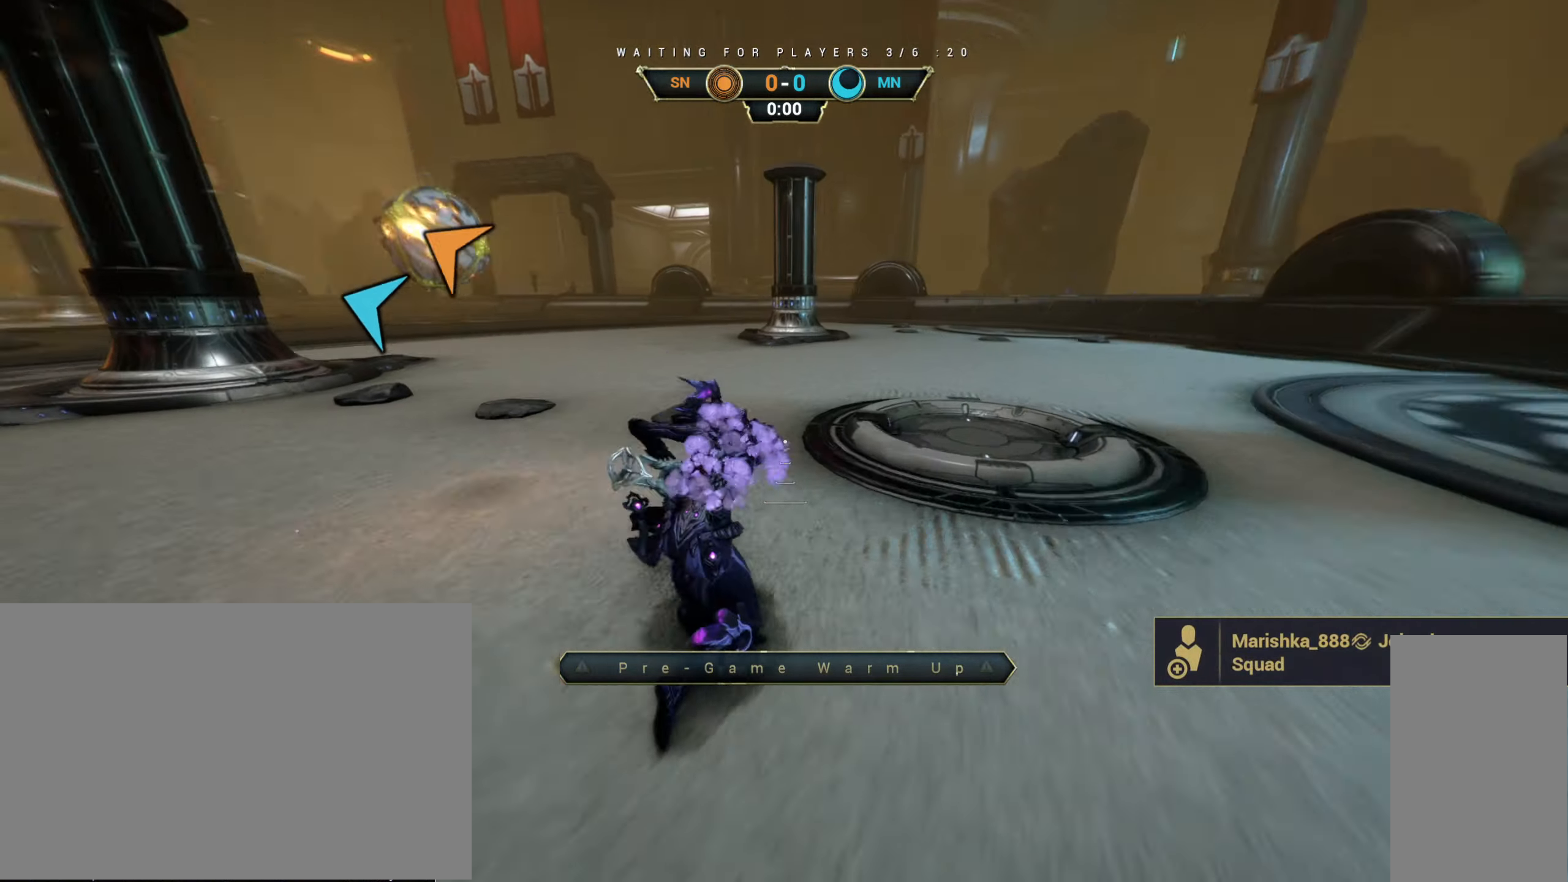
{"keys": ["a", "w"], "mouse": [], "events": [[117, "space", "down"], [150, "space", "up"], [250, "space", "down"], [284, "ctrl", "up"], [334, "space", "up"], [384, "a", "down"]]}
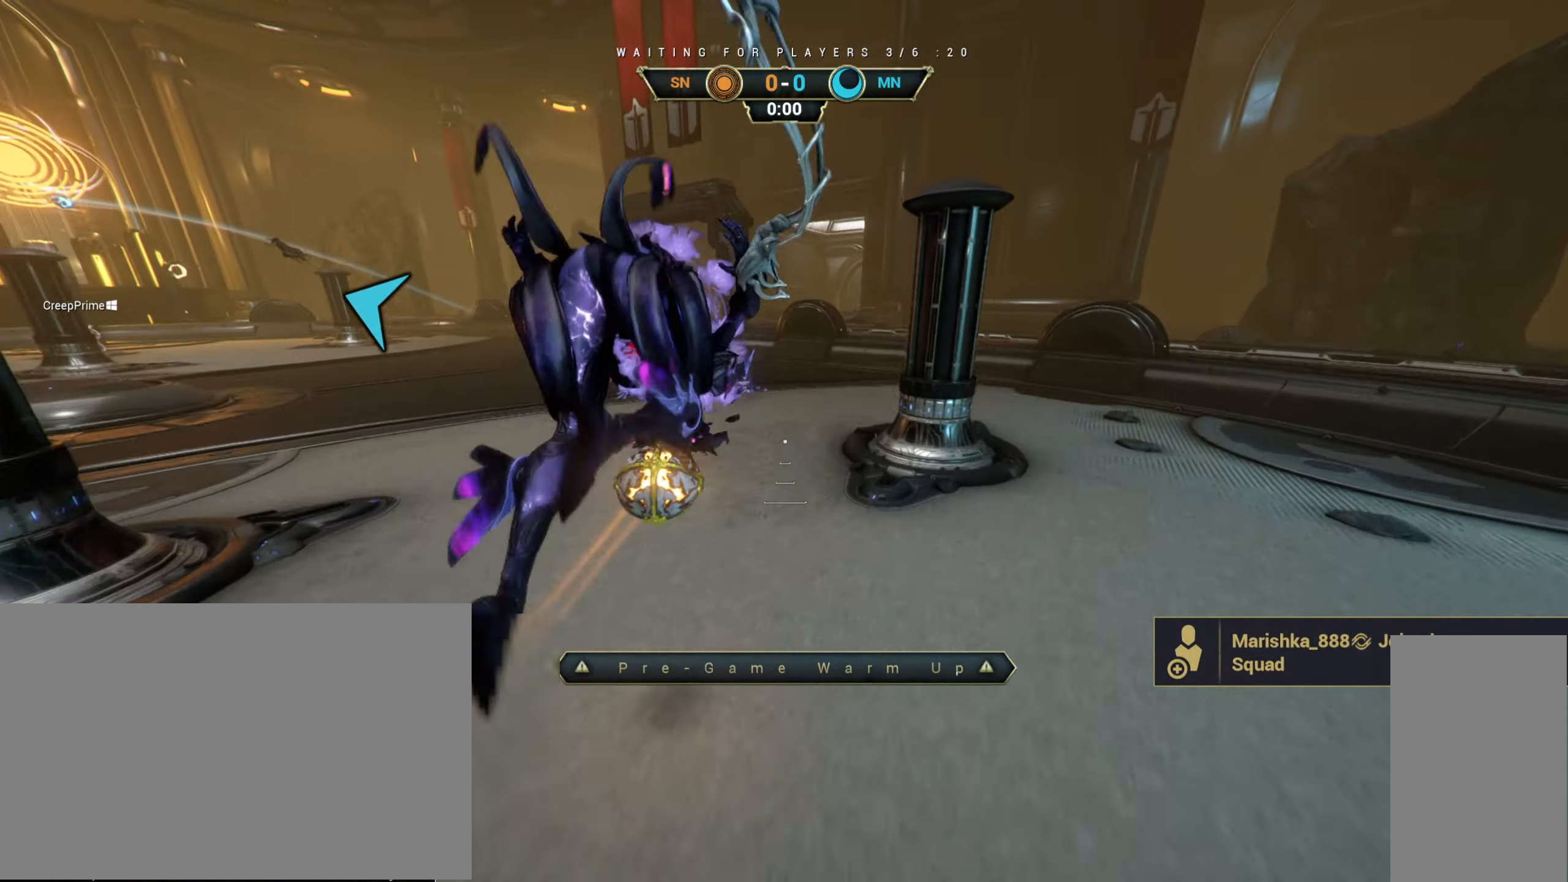
{"keys": ["w"], "mouse": [], "events": [[17, "mouse_right", "down"], [50, "a", "up"], [117, "mouse_right", "up"], [267, "mouse_left", "down"], [284, "a", "down"], [334, "mouse_left", "up"], [400, "a", "up"]]}
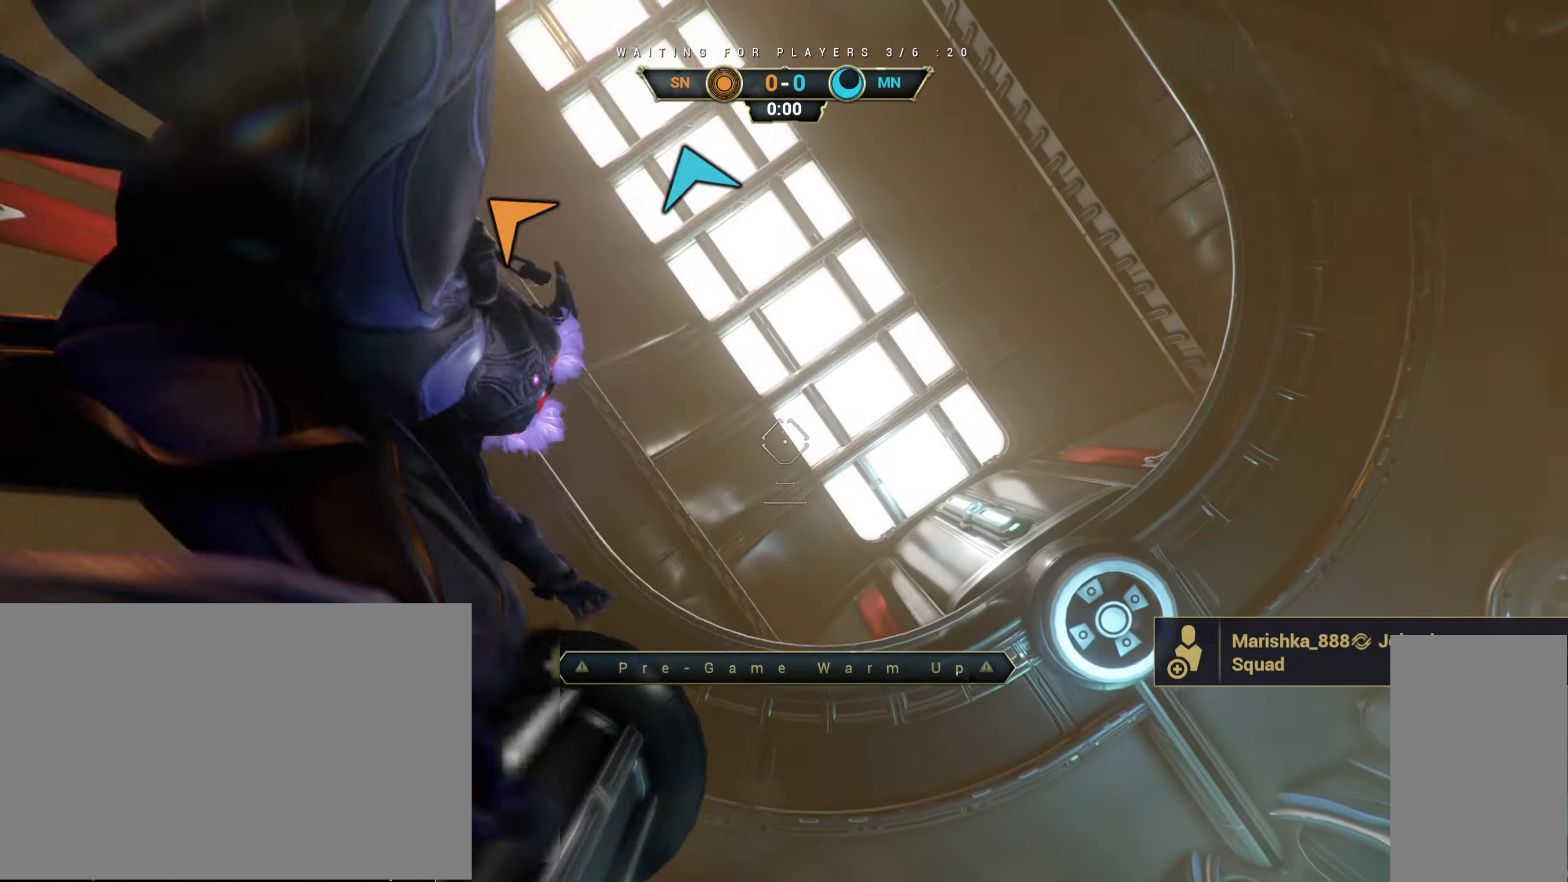
{"keys": ["d", "space", "w"], "mouse": [], "events": [[150, "ctrl", "down"], [234, "space", "down"], [317, "ctrl", "up"], [317, "space", "up"], [334, "d", "down"], [500, "space", "down"]]}
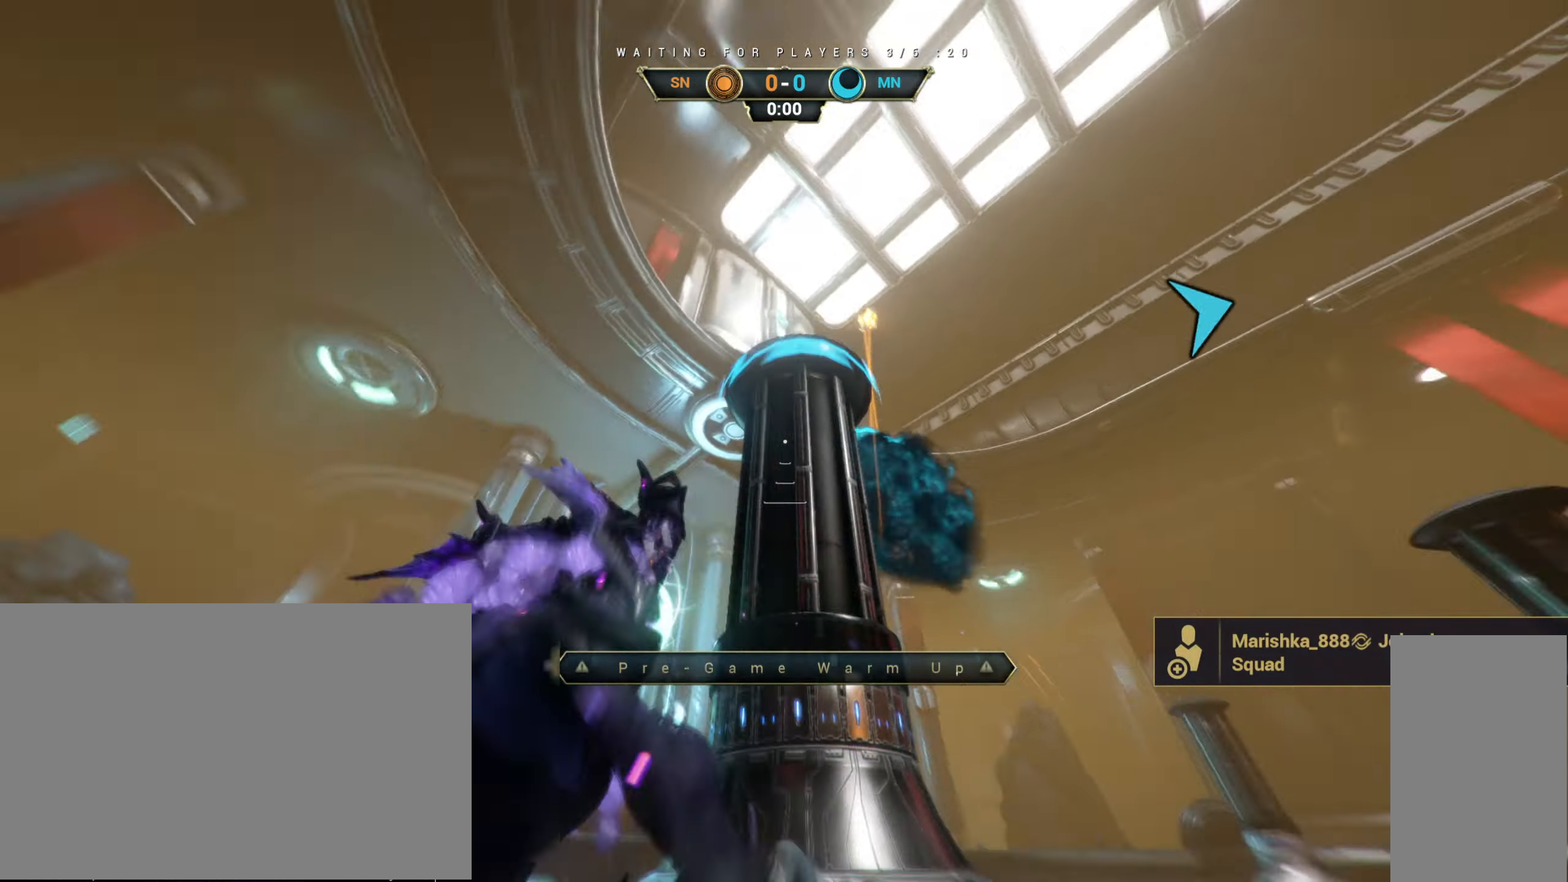
{"keys": ["w"], "mouse": [], "events": [[50, "space", "up"], [250, "d", "up"]]}